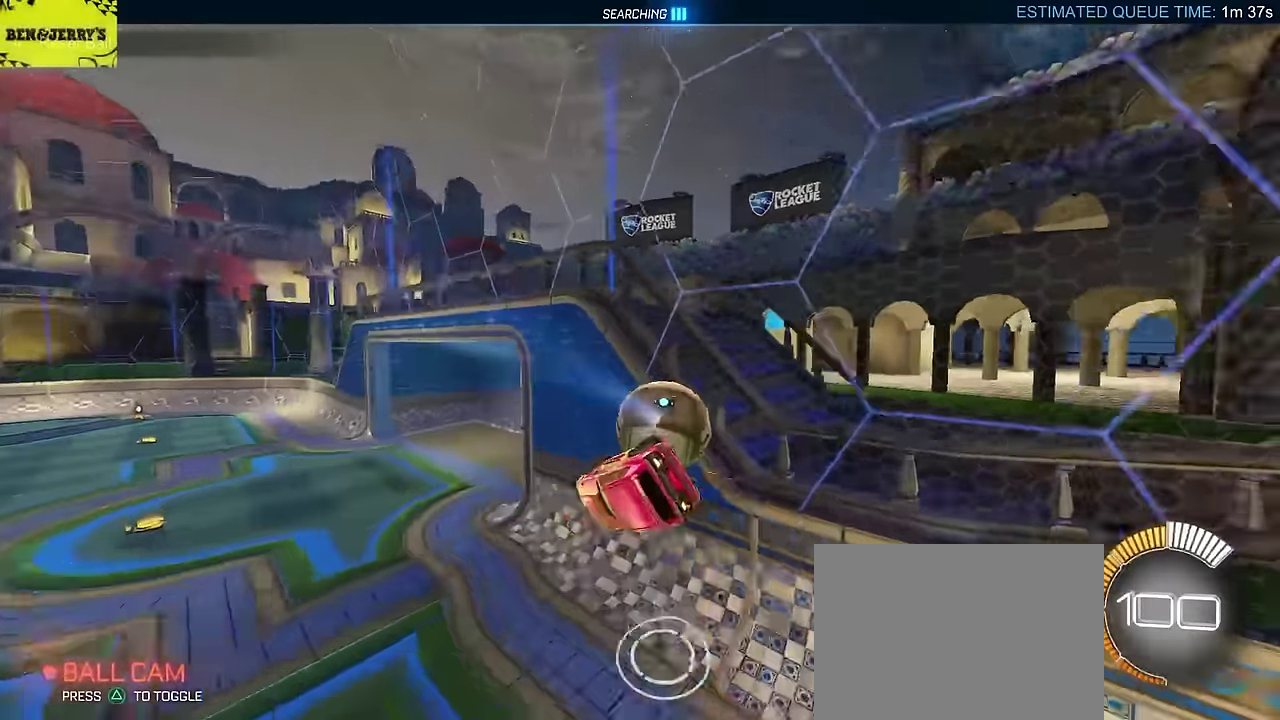
Gameplay with a controller (PlayStation layout); each line is a JSON object with the inputs held at the frame after it. "events" lists button and stick changes between this image and that frame as [ms after this image, input, new state], when the widget could be followed in between. Not read: L3 R1 R3 right_stick.
{"buttons": ["CROSS", "CIRCLE", "R2"], "left_stick": "center", "events": [[50, "CIRCLE", "down"], [267, "left_stick", "center"], [483, "CROSS", "down"]]}
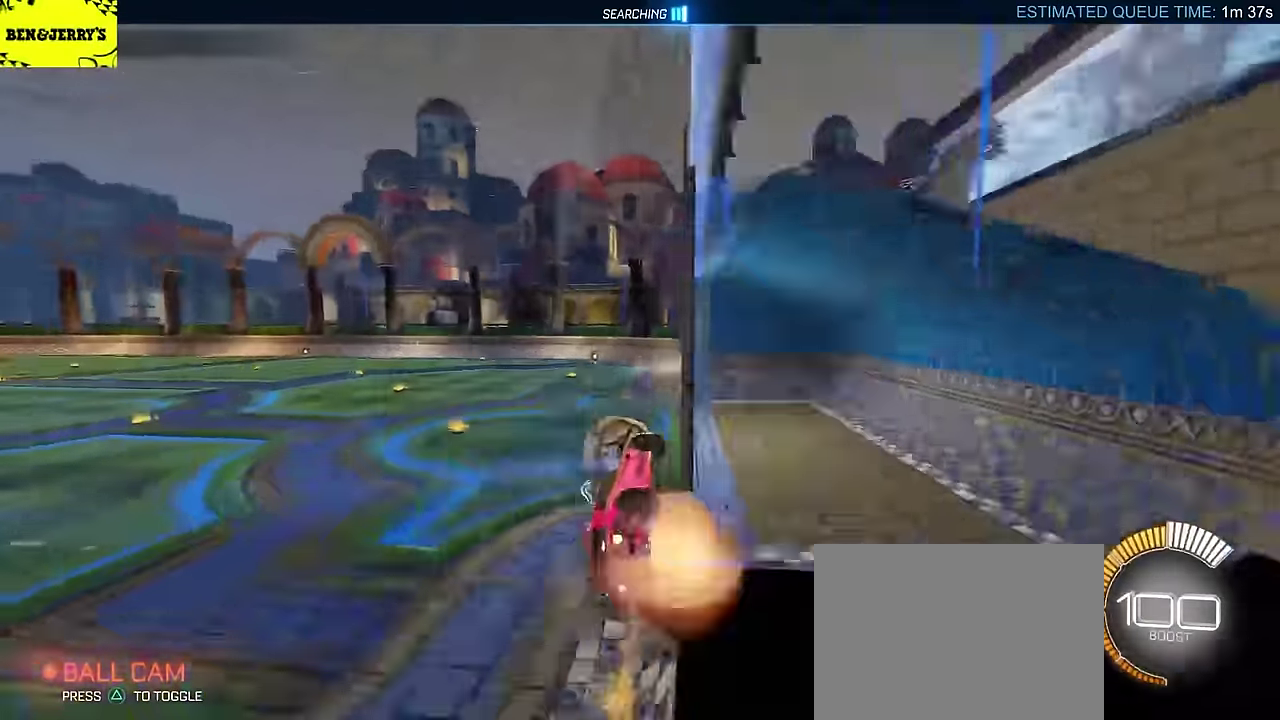
{"buttons": ["CIRCLE", "R2"], "left_stick": "center", "events": [[50, "left_stick", "up-left"], [67, "CROSS", "up"], [133, "CROSS", "down"], [217, "left_stick", "down-right"], [350, "CROSS", "up"], [433, "left_stick", "center"]]}
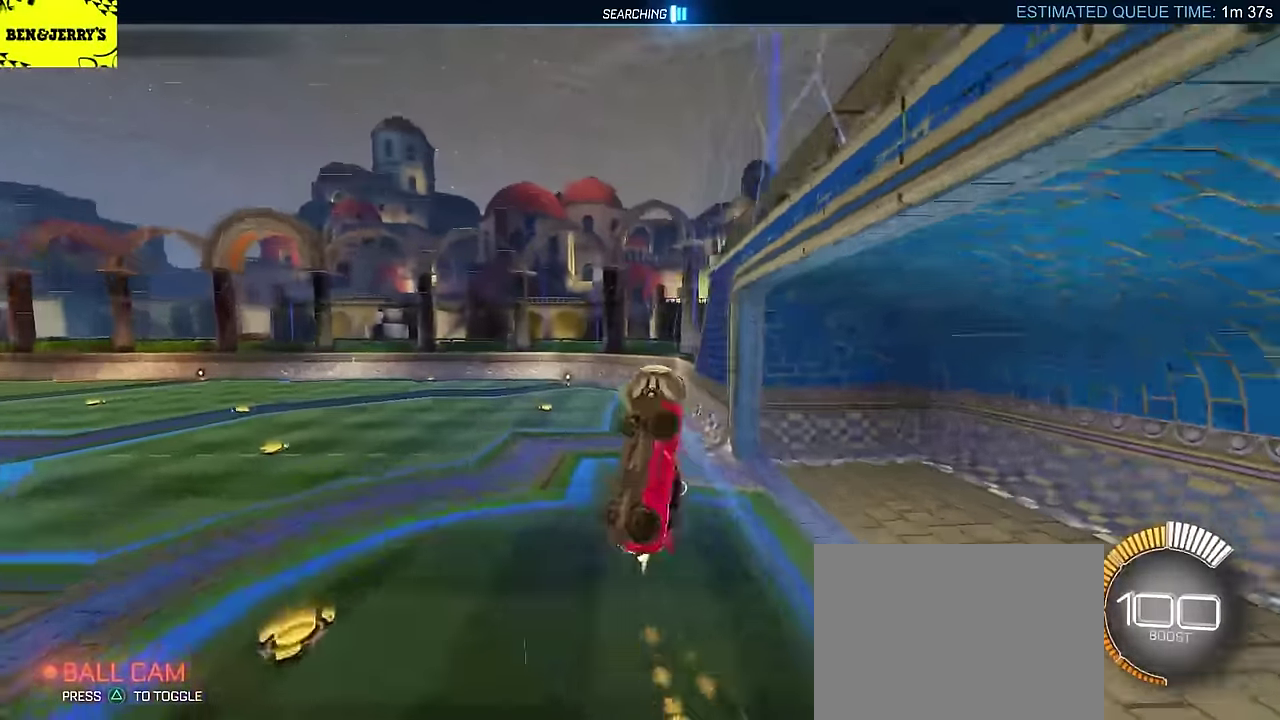
{"buttons": ["CIRCLE", "L2", "R2"], "left_stick": "center", "events": [[50, "left_stick", "down-right"], [83, "L2", "down"], [117, "left_stick", "up-left"], [167, "TRIANGLE", "down"], [183, "left_stick", "down-right"], [267, "left_stick", "down"], [350, "TRIANGLE", "up"], [500, "left_stick", "center"]]}
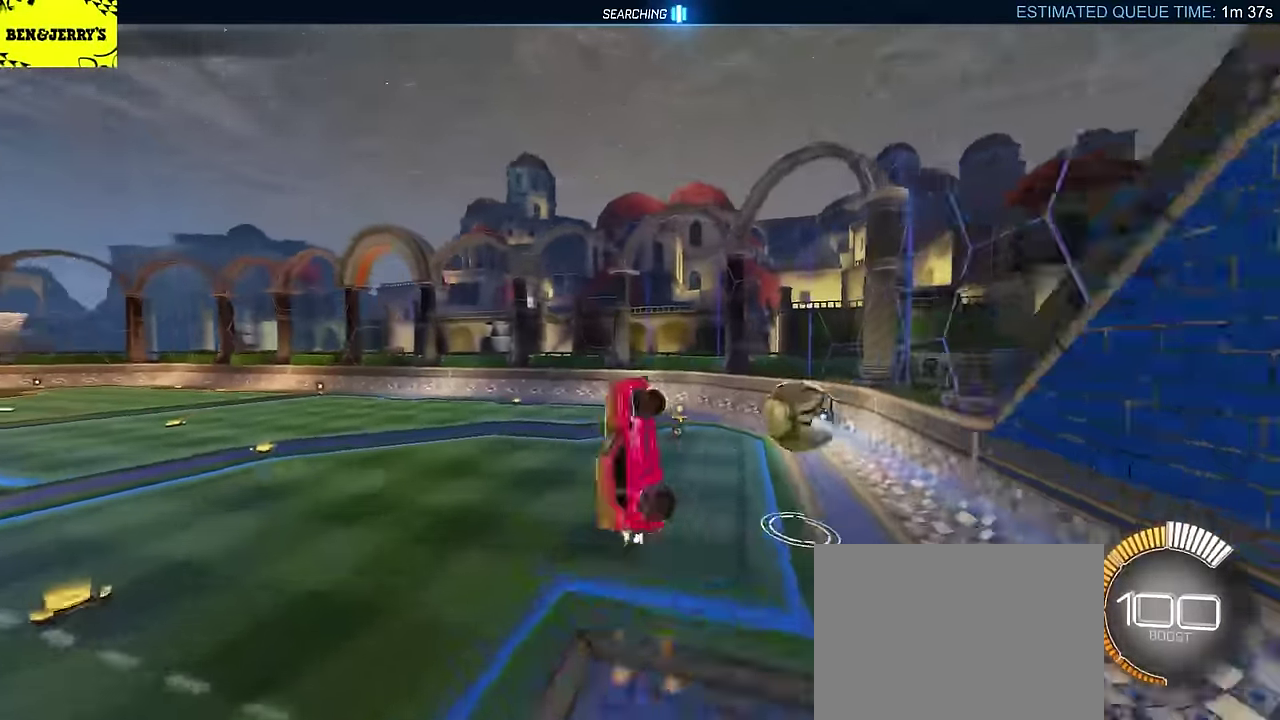
{"buttons": ["L2", "R2"], "left_stick": "up-right", "events": [[50, "left_stick", "up-left"], [67, "DPAD_UP", "down"], [200, "left_stick", "center"], [217, "DPAD_UP", "up"], [300, "left_stick", "right"], [350, "left_stick", "up-right"], [483, "CIRCLE", "up"]]}
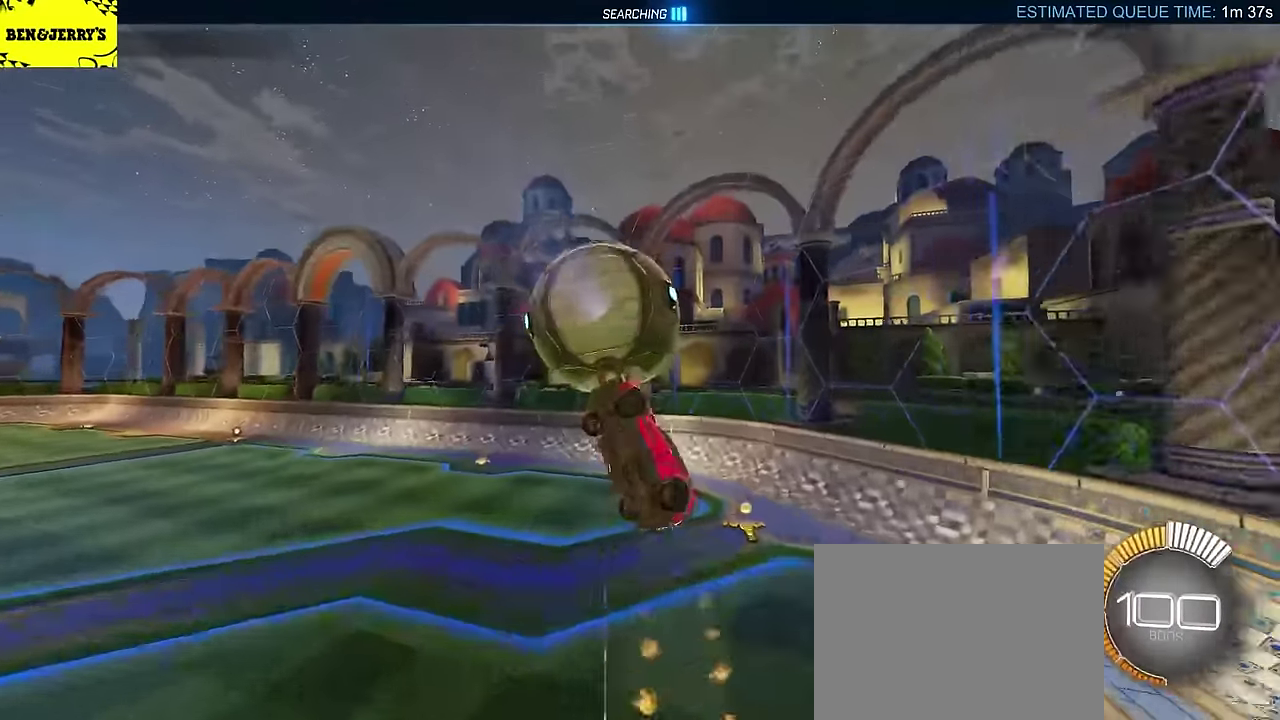
{"buttons": ["L2", "R2"], "left_stick": "down-left"}
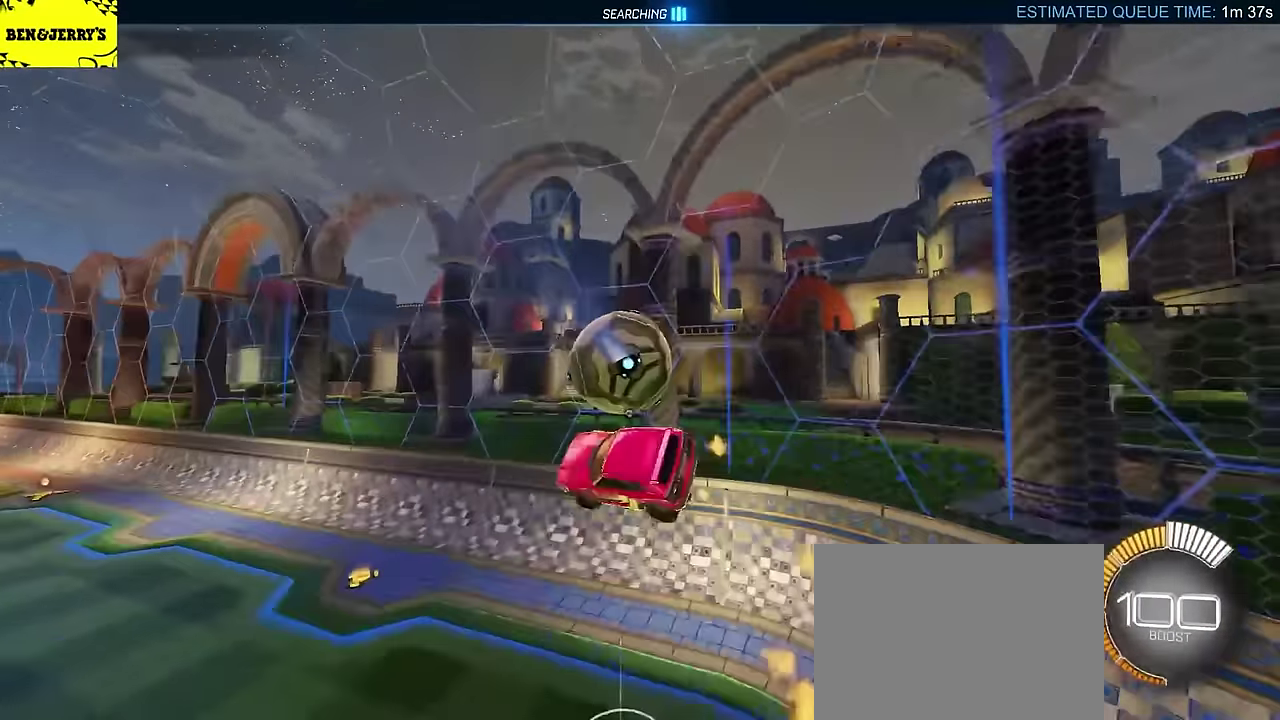
{"buttons": ["CIRCLE", "TRIANGLE", "R2"], "left_stick": "up-right", "events": [[17, "R2", "up"], [83, "left_stick", "down"], [133, "R2", "down"], [133, "left_stick", "center"], [167, "CIRCLE", "down"], [217, "L2", "up"], [350, "left_stick", "up-right"], [450, "TRIANGLE", "down"]]}
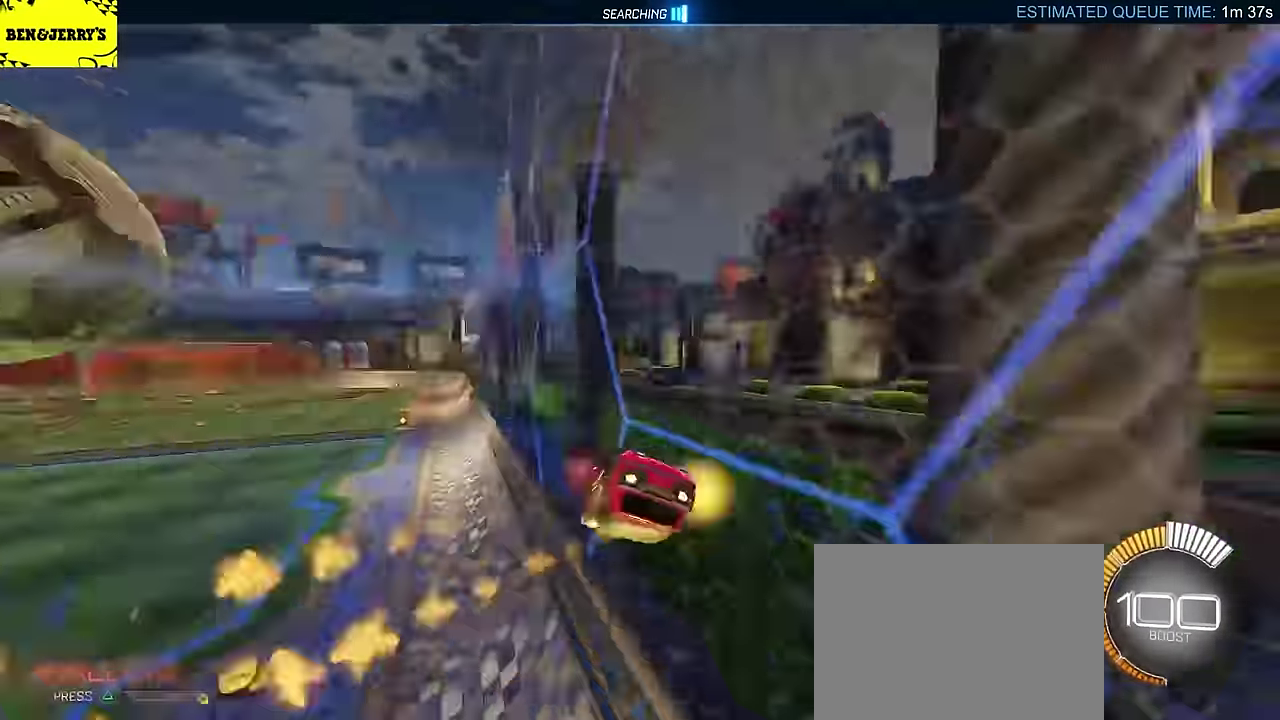
{"buttons": ["CIRCLE", "R2"], "left_stick": "center", "events": [[67, "left_stick", "right"], [100, "TRIANGLE", "up"], [150, "left_stick", "center"]]}
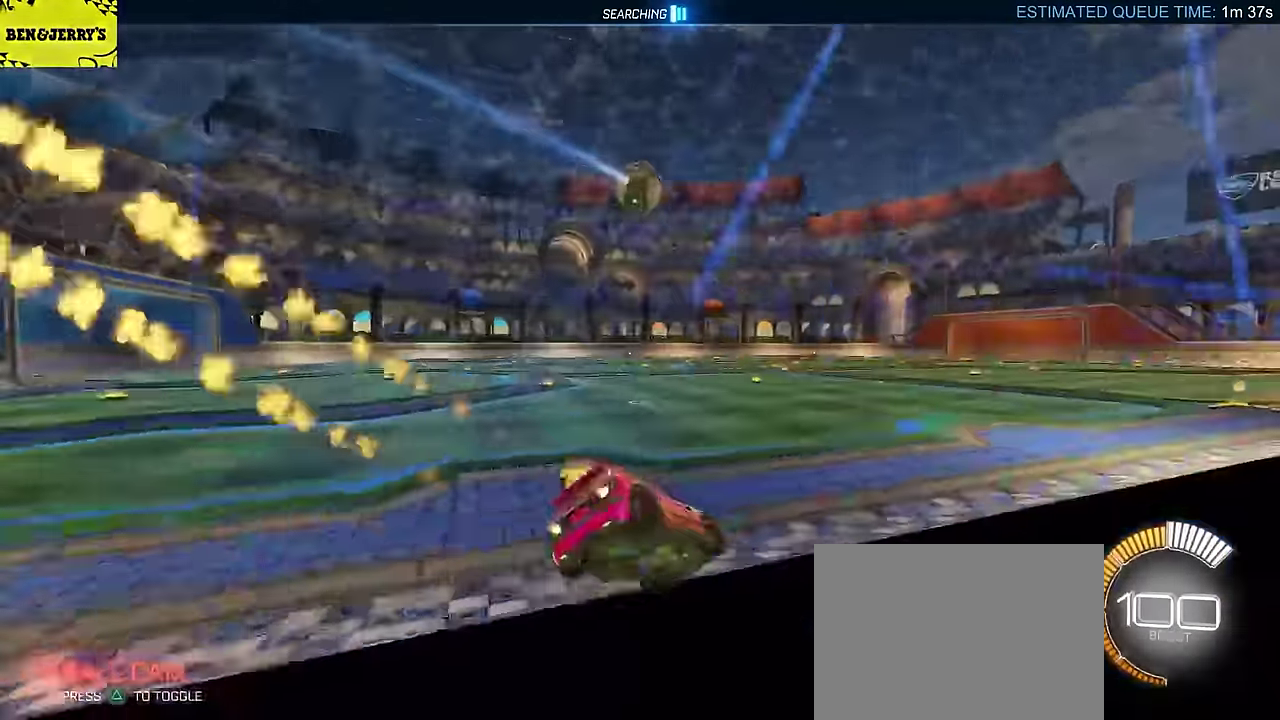
{"buttons": ["R2"], "left_stick": "center", "events": [[167, "left_stick", "right"], [200, "CIRCLE", "up"], [433, "left_stick", "center"]]}
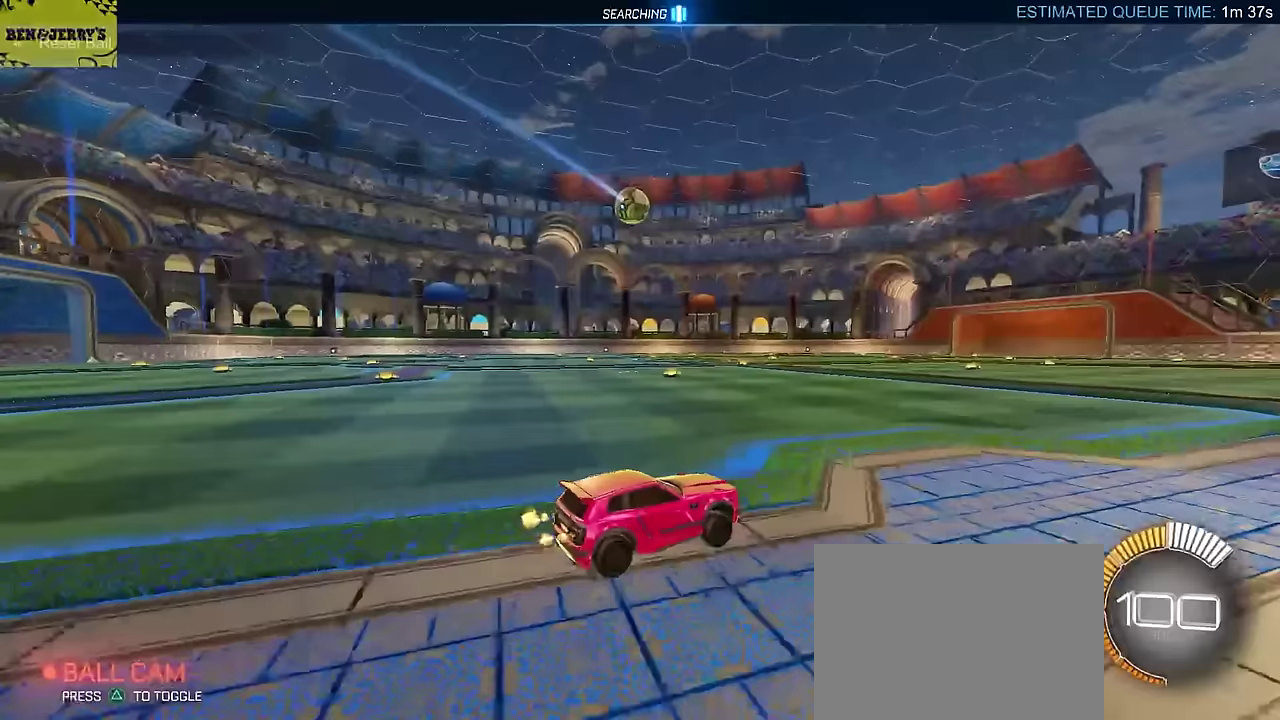
{"buttons": ["R2"], "left_stick": "center", "events": [[183, "DPAD_DOWN", "down"], [283, "DPAD_DOWN", "up"]]}
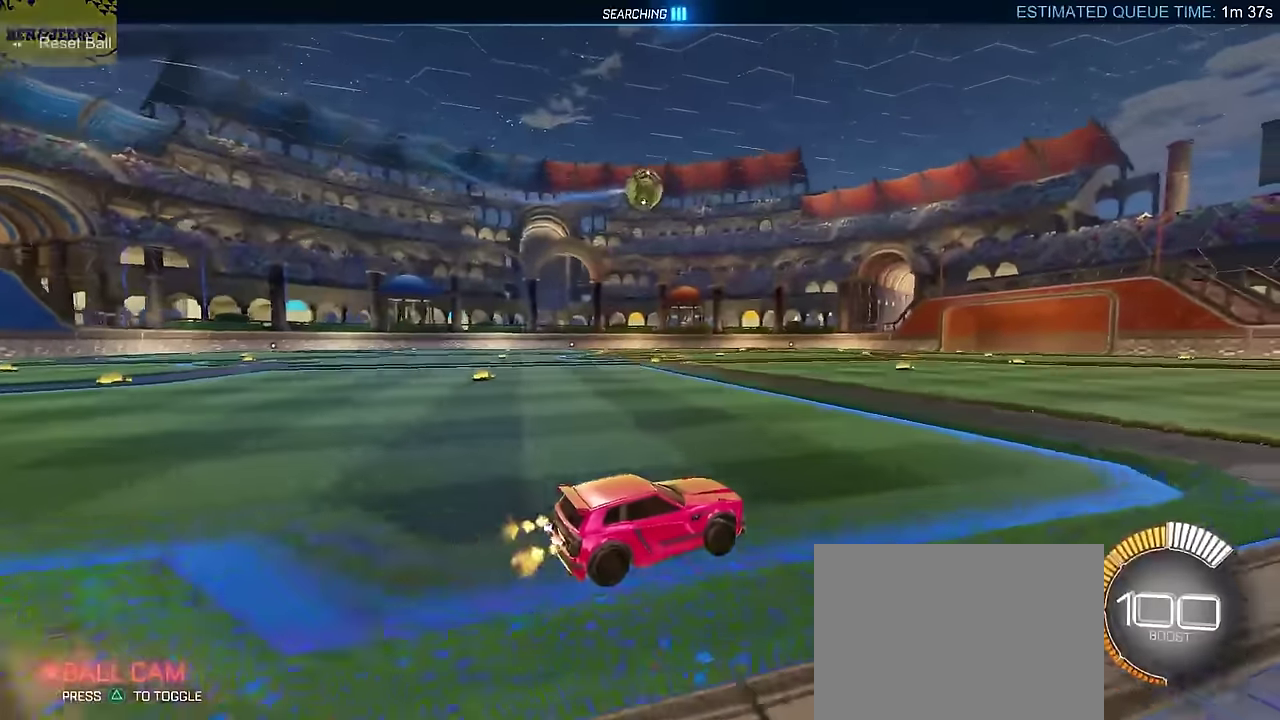
{"buttons": ["R2"], "left_stick": "center", "events": [[33, "CIRCLE", "down"], [417, "CIRCLE", "up"]]}
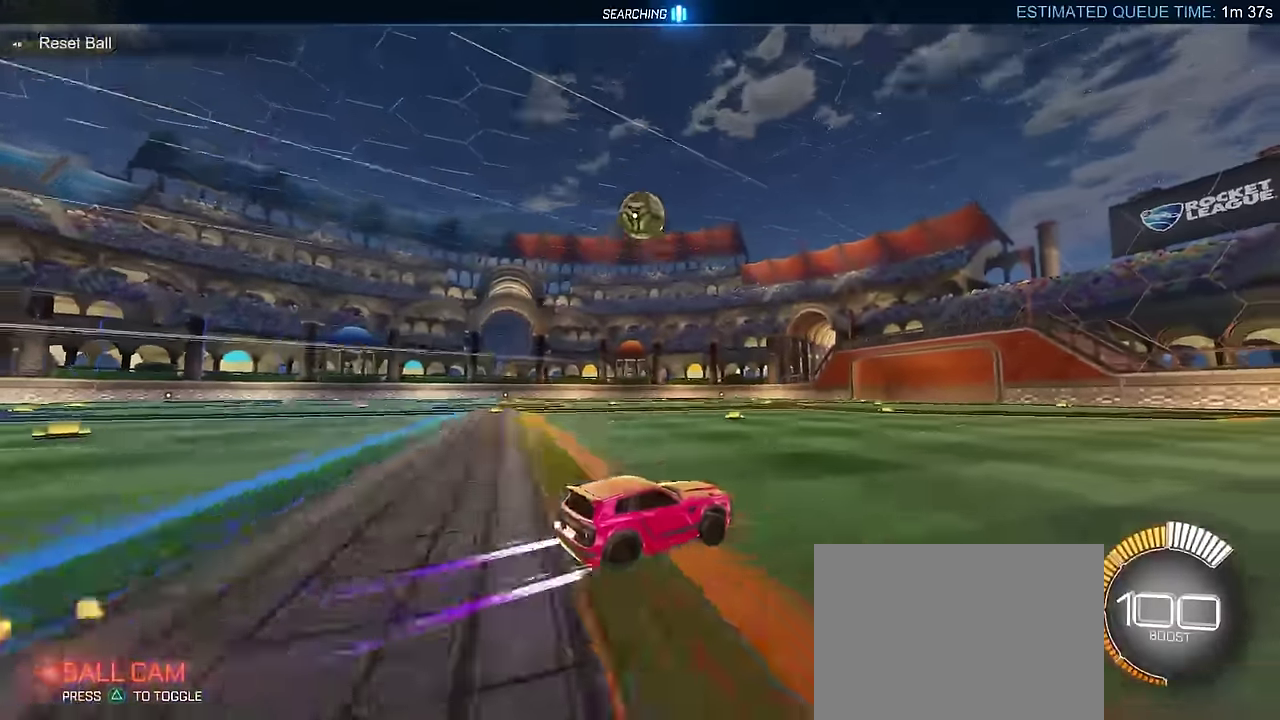
{"buttons": ["L2"], "left_stick": "down-right", "events": [[117, "CROSS", "down"], [150, "left_stick", "down-right"], [167, "R2", "up"], [250, "CROSS", "up"], [300, "left_stick", "center"], [317, "CROSS", "down"], [350, "left_stick", "down-right"], [417, "L2", "down"], [467, "CROSS", "up"]]}
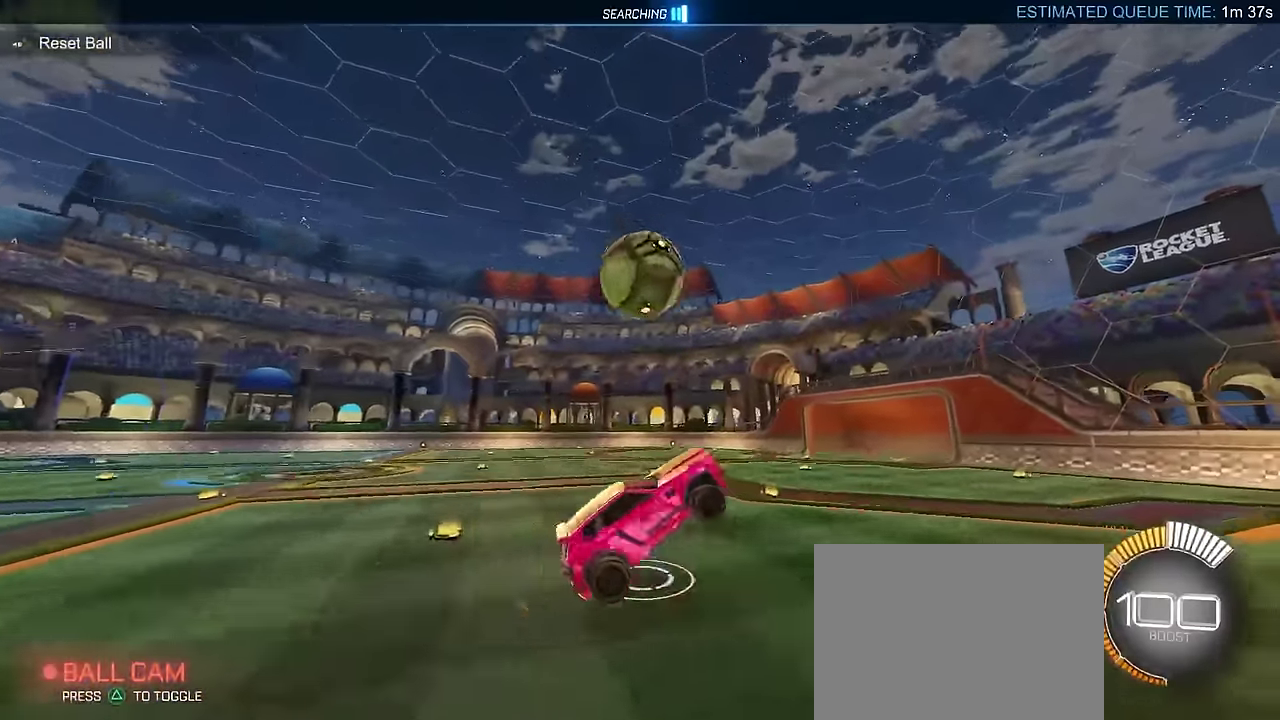
{"buttons": ["CIRCLE", "R2"], "left_stick": "down-right", "events": [[50, "left_stick", "up-left"], [100, "left_stick", "down"], [133, "L2", "up"], [217, "L2", "down"], [367, "CIRCLE", "down"], [417, "R2", "down"], [433, "L2", "up"], [433, "left_stick", "down-right"]]}
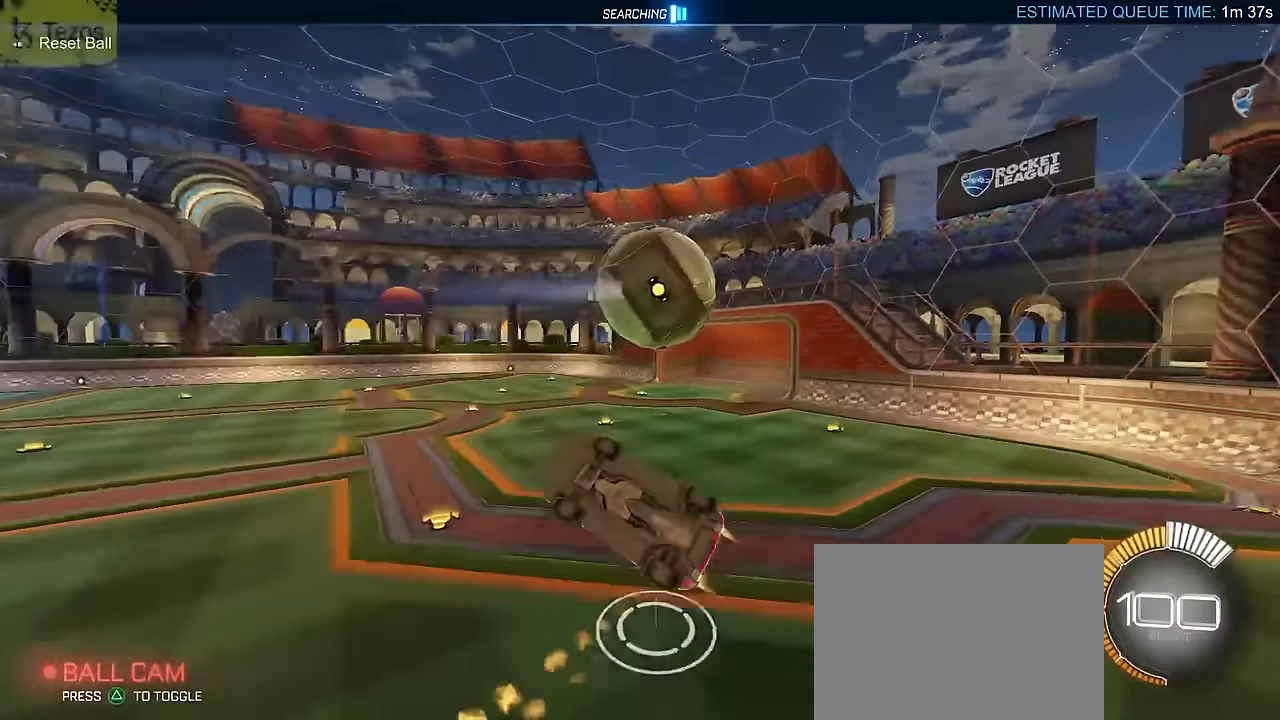
{"buttons": ["CIRCLE", "R2"], "left_stick": "center", "events": [[17, "L2", "down"], [50, "left_stick", "up-right"], [117, "left_stick", "up"], [233, "L2", "up"], [350, "left_stick", "center"]]}
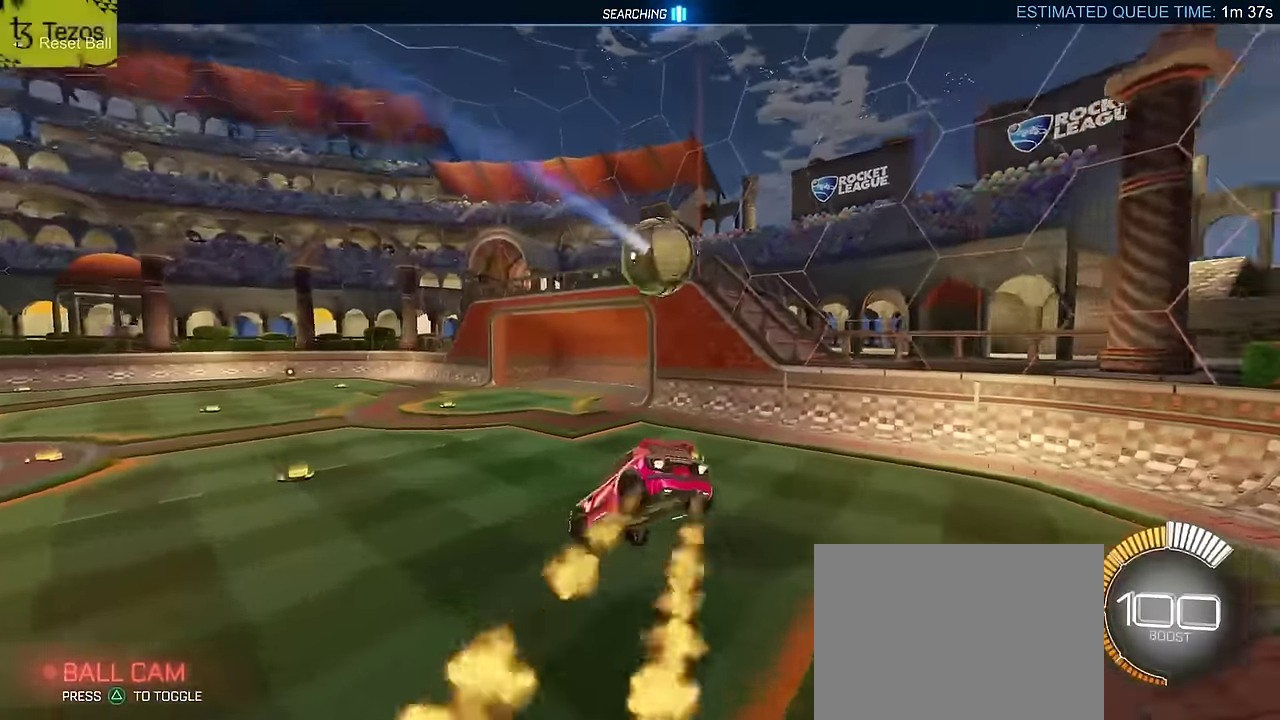
{"buttons": ["R2"], "left_stick": "center"}
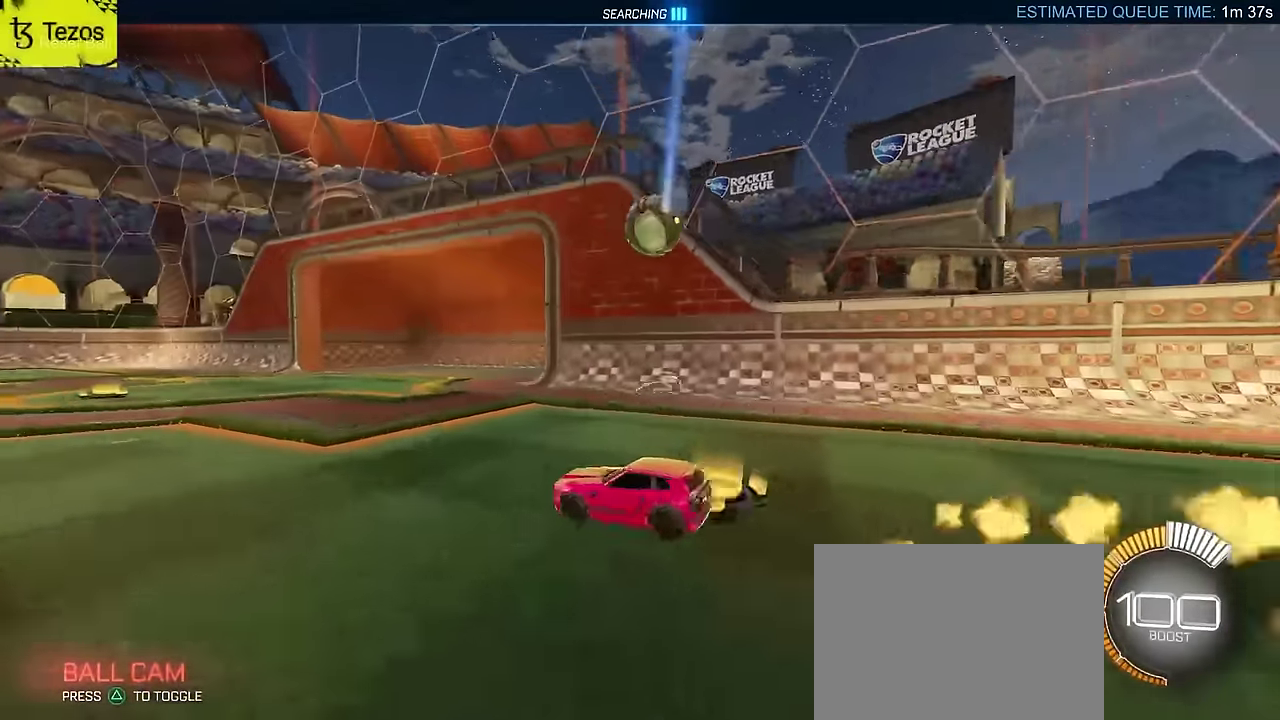
{"buttons": ["CROSS", "L2"], "left_stick": "up-left"}
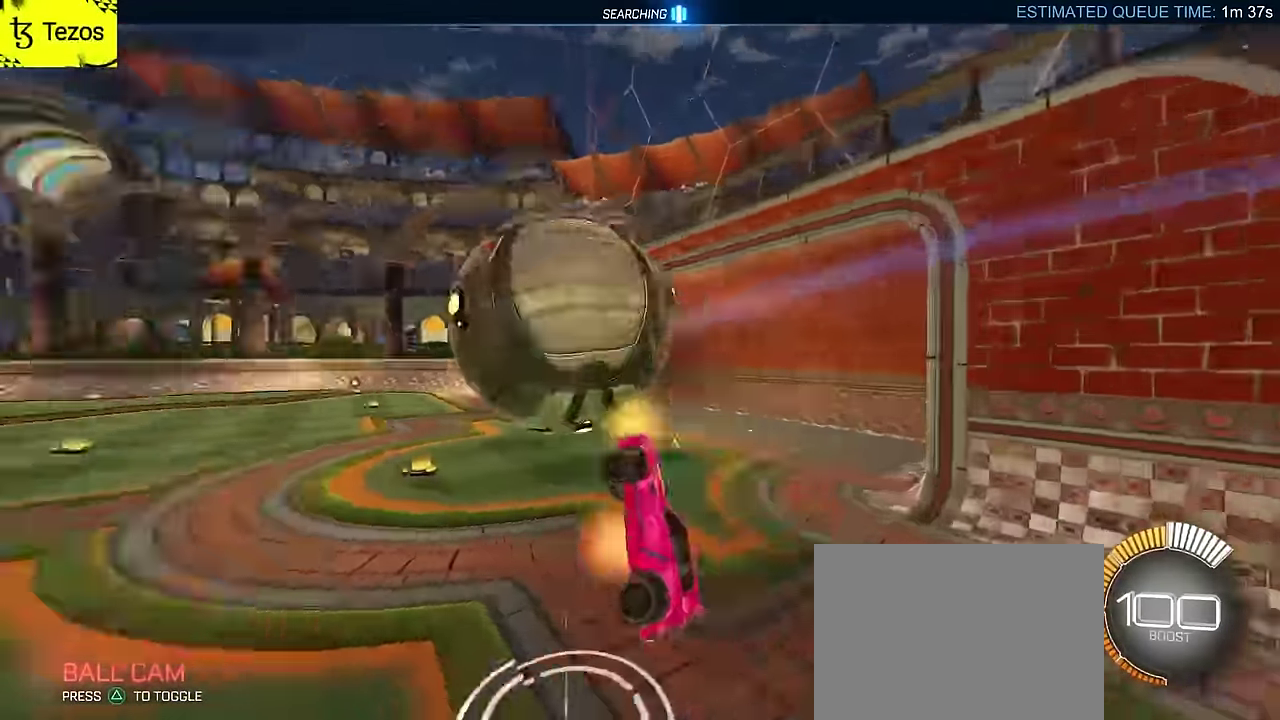
{"buttons": ["L2"], "left_stick": "down-right", "events": [[83, "L2", "up"], [200, "CROSS", "up"], [283, "left_stick", "down"], [400, "L2", "down"], [450, "left_stick", "down-right"]]}
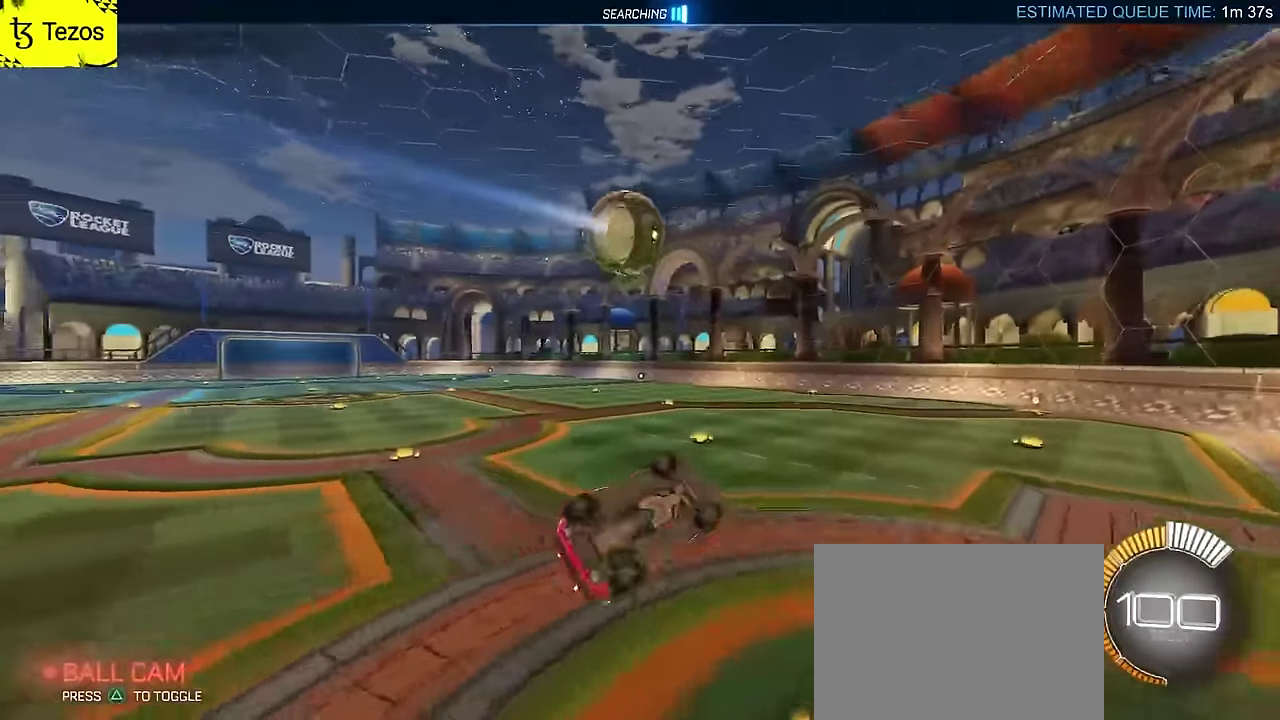
{"buttons": ["CIRCLE", "L2"], "left_stick": "left", "events": [[83, "left_stick", "up-left"], [217, "left_stick", "right"], [283, "left_stick", "up-right"], [333, "CIRCLE", "down"], [333, "left_stick", "up"], [400, "left_stick", "up-left"], [500, "left_stick", "left"]]}
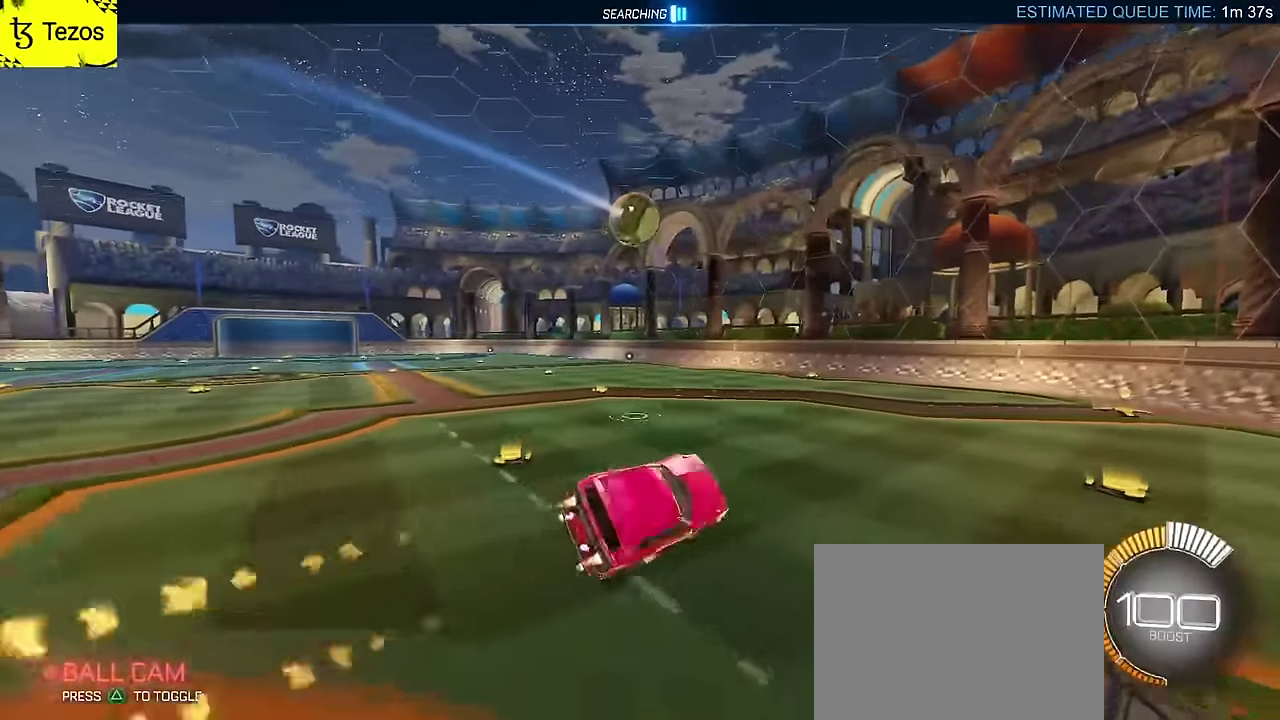
{"buttons": ["CIRCLE", "R2"], "left_stick": "left", "events": [[17, "L2", "up"], [50, "left_stick", "down-left"], [100, "left_stick", "center"], [367, "R2", "down"], [400, "left_stick", "left"]]}
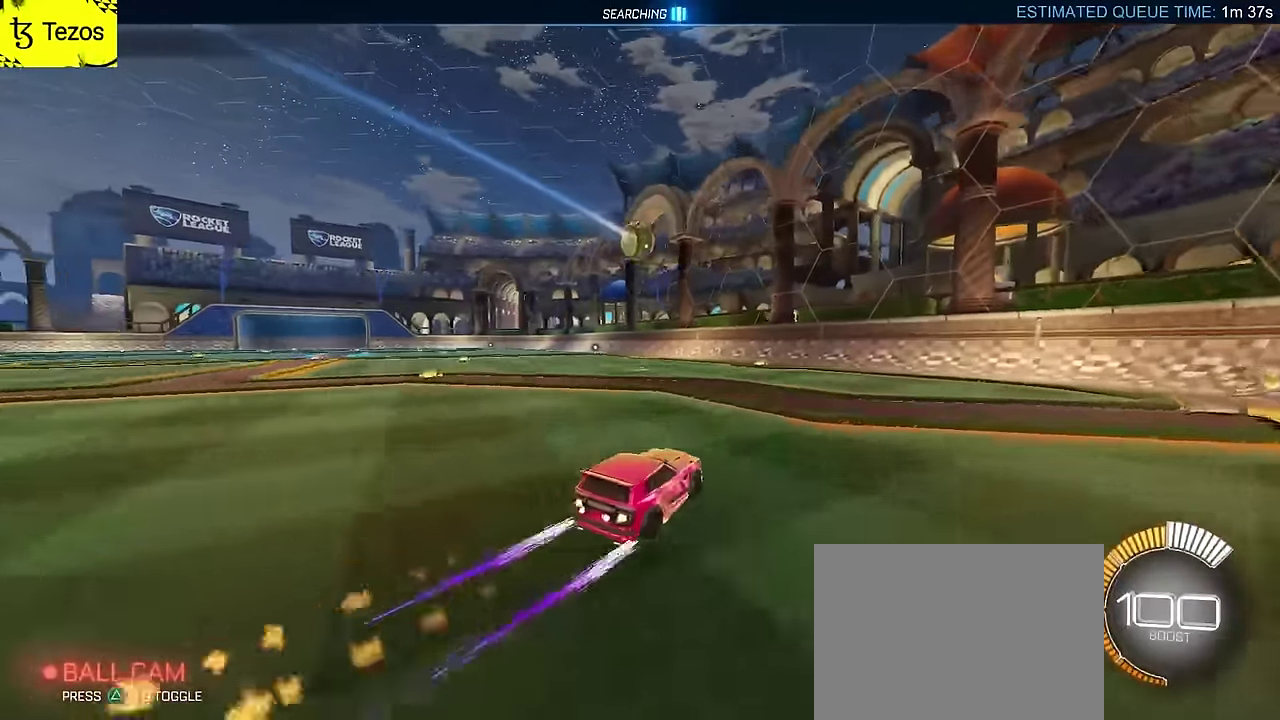
{"buttons": ["R2"], "left_stick": "left", "events": [[50, "left_stick", "center"], [183, "CIRCLE", "up"], [217, "left_stick", "left"], [400, "left_stick", "center"], [483, "left_stick", "left"]]}
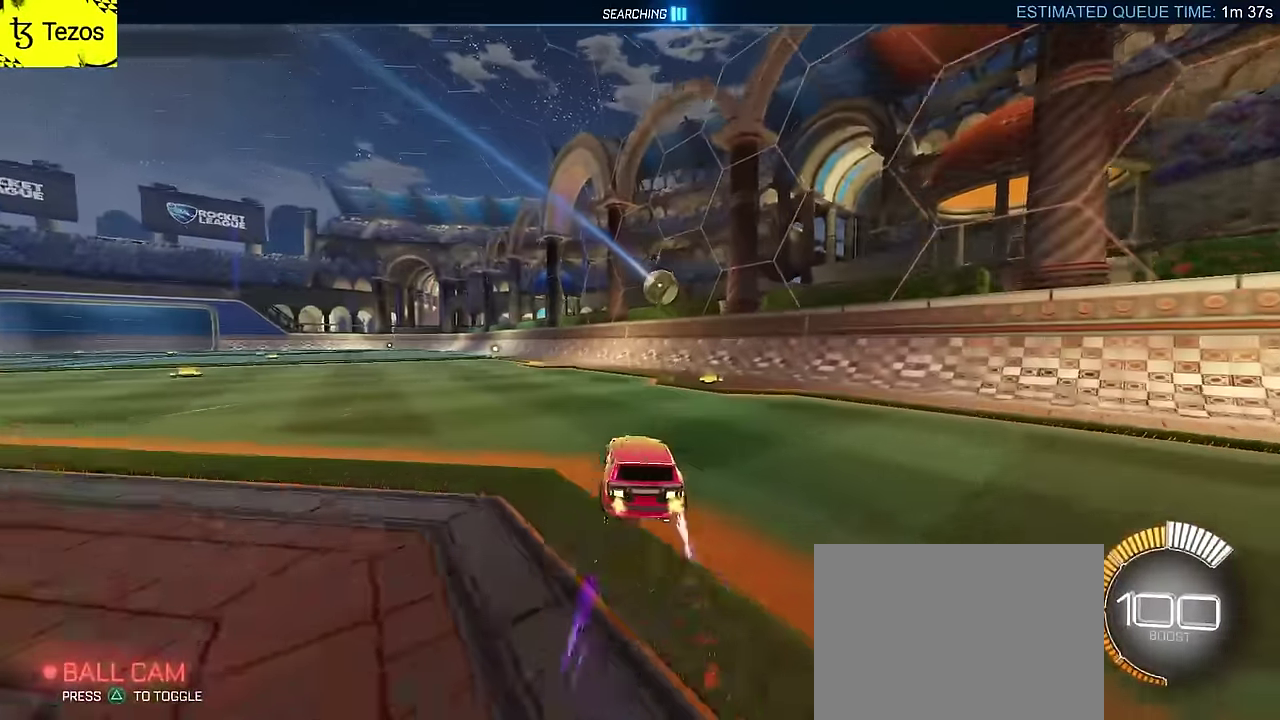
{"buttons": ["R2"], "left_stick": "center", "events": [[217, "CIRCLE", "down"], [317, "left_stick", "center"], [434, "CIRCLE", "up"]]}
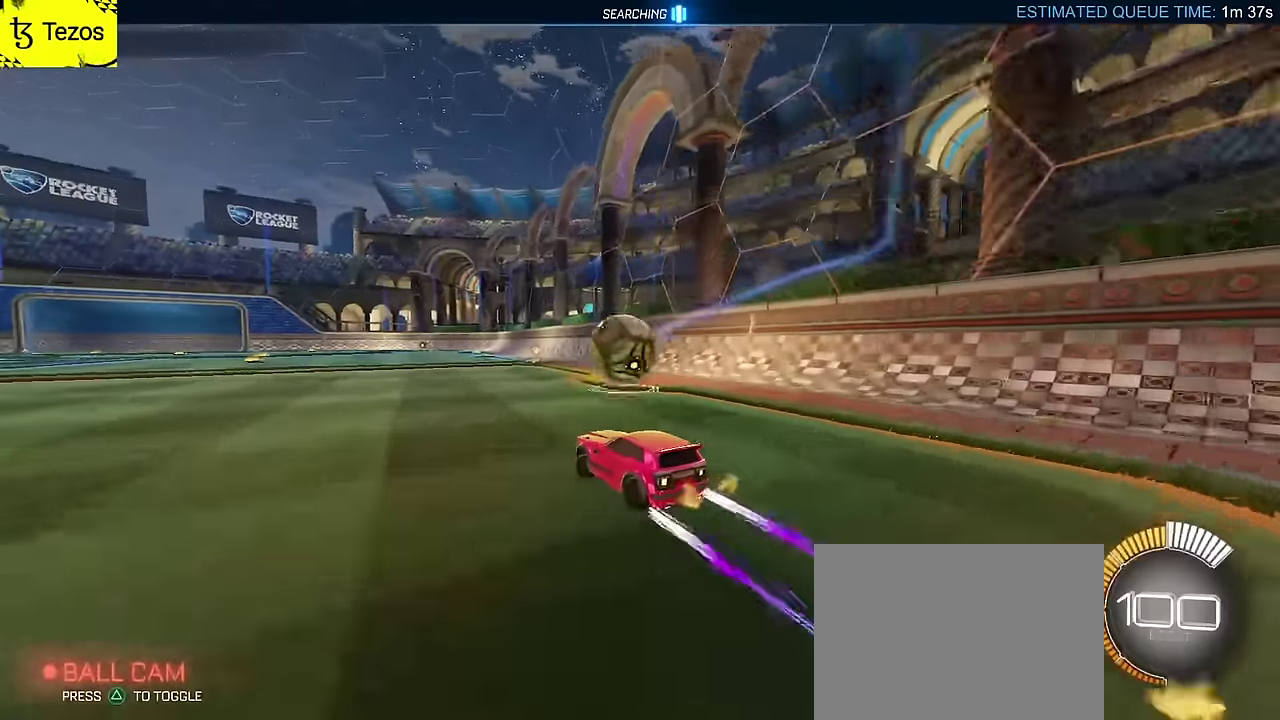
{"buttons": ["R2"], "left_stick": "down-right", "events": [[67, "CROSS", "down"], [67, "left_stick", "right"], [184, "CROSS", "up"], [250, "CROSS", "down"], [334, "TRIANGLE", "down"], [350, "left_stick", "down-right"], [417, "CROSS", "up"], [450, "TRIANGLE", "up"]]}
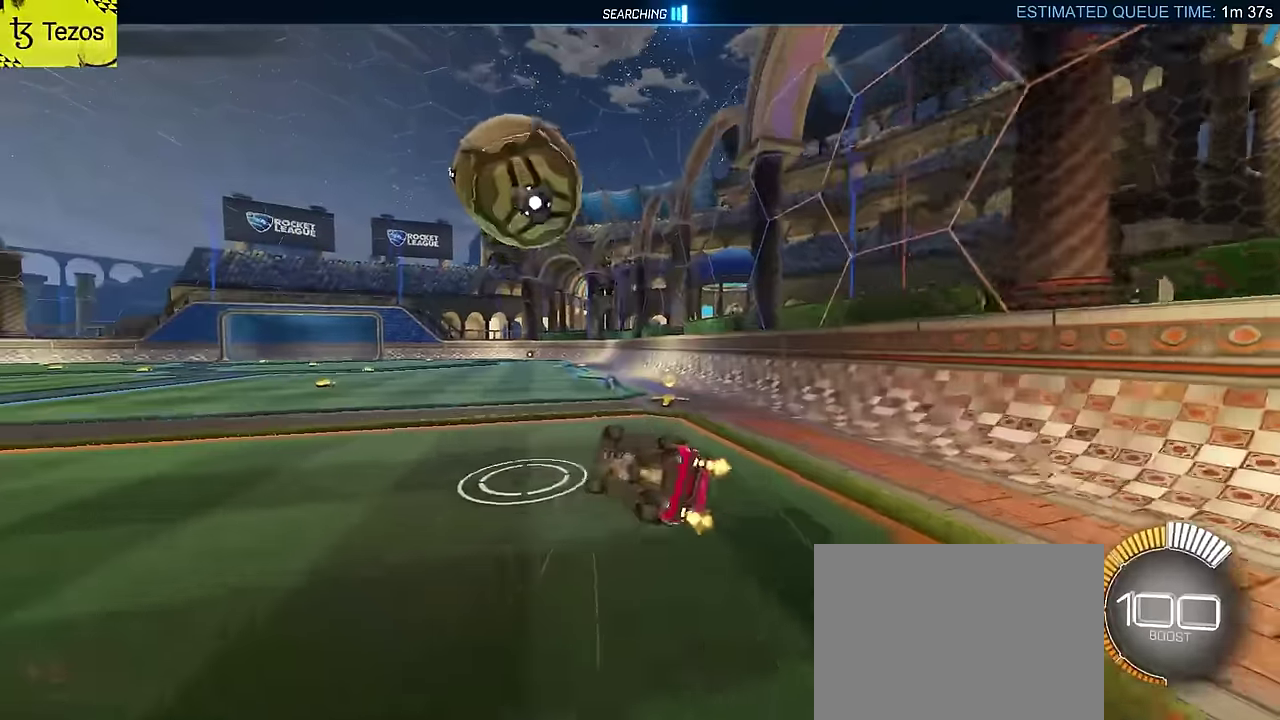
{"buttons": ["R2"], "left_stick": "center", "events": [[467, "left_stick", "center"]]}
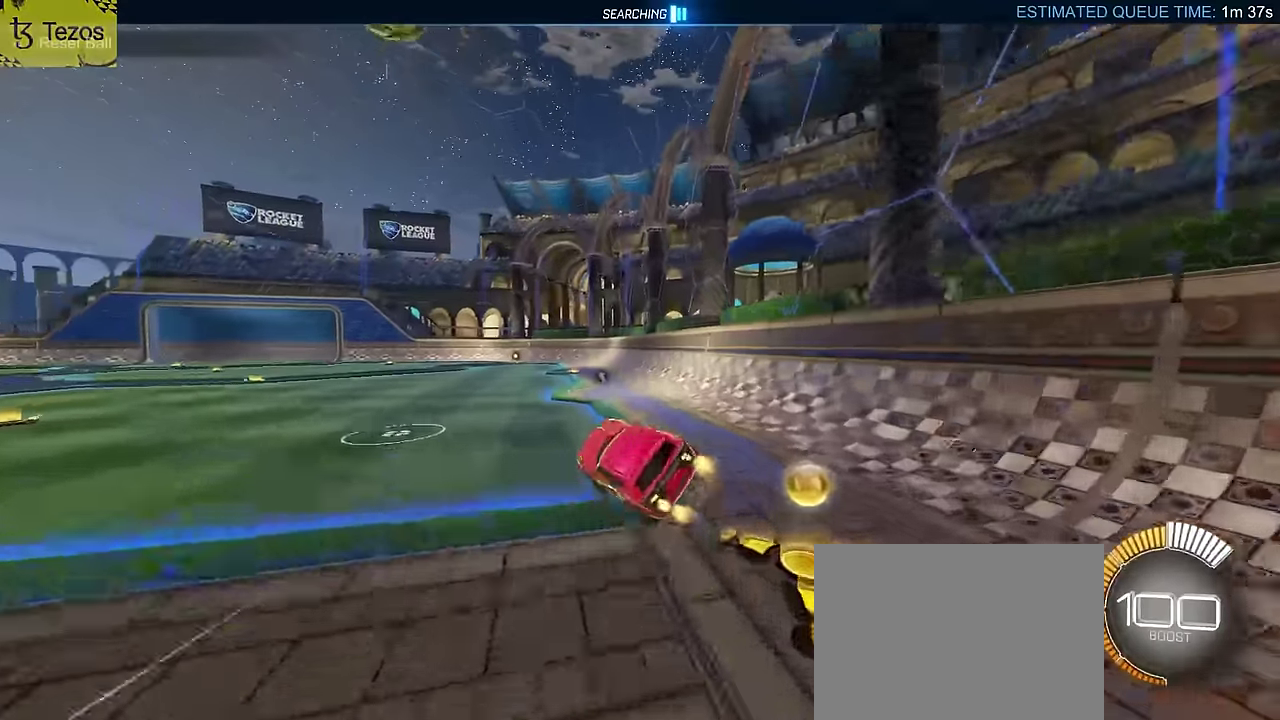
{"buttons": ["CROSS", "L2", "R2"], "left_stick": "left", "events": [[167, "TRIANGLE", "down"], [200, "left_stick", "left"], [317, "TRIANGLE", "up"], [334, "left_stick", "center"], [400, "left_stick", "left"], [467, "CROSS", "down"], [467, "L2", "down"]]}
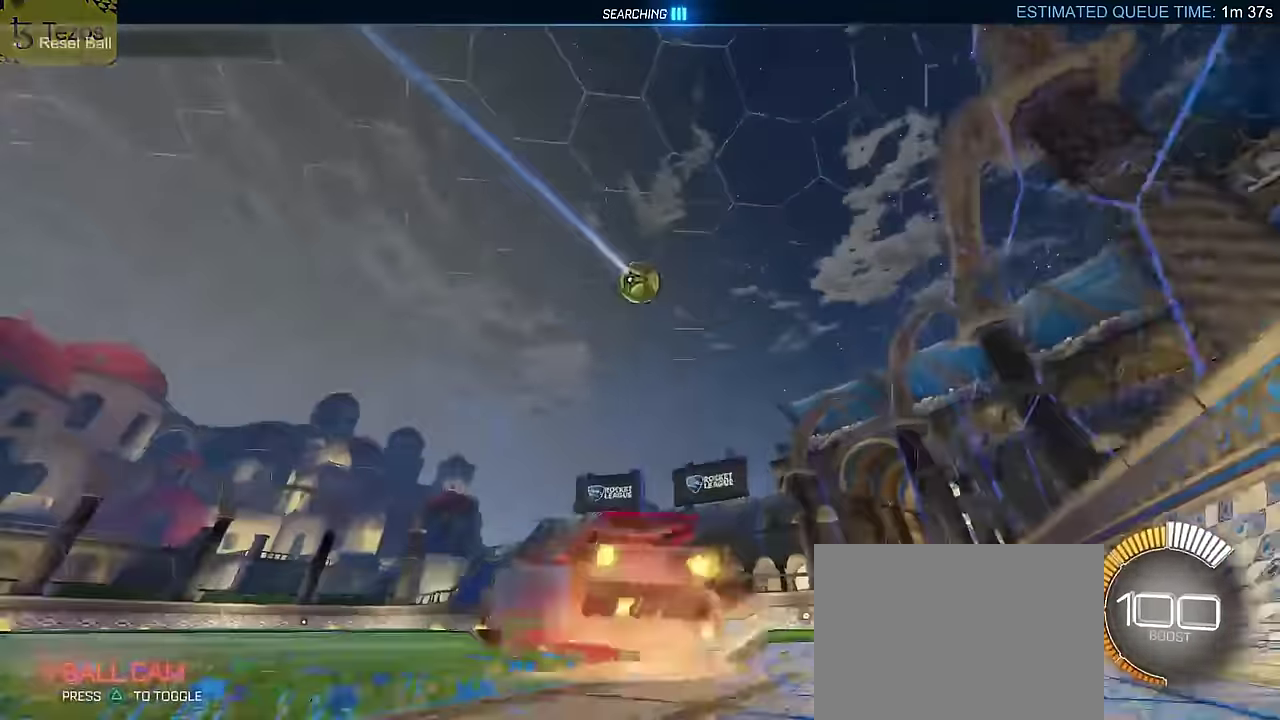
{"buttons": ["CIRCLE"], "left_stick": "up-right", "events": [[17, "left_stick", "down-left"], [67, "L2", "up"], [150, "CROSS", "up"], [200, "CROSS", "down"], [234, "R2", "up"], [250, "left_stick", "down-right"], [367, "CROSS", "up"], [500, "CIRCLE", "down"], [500, "left_stick", "up-right"]]}
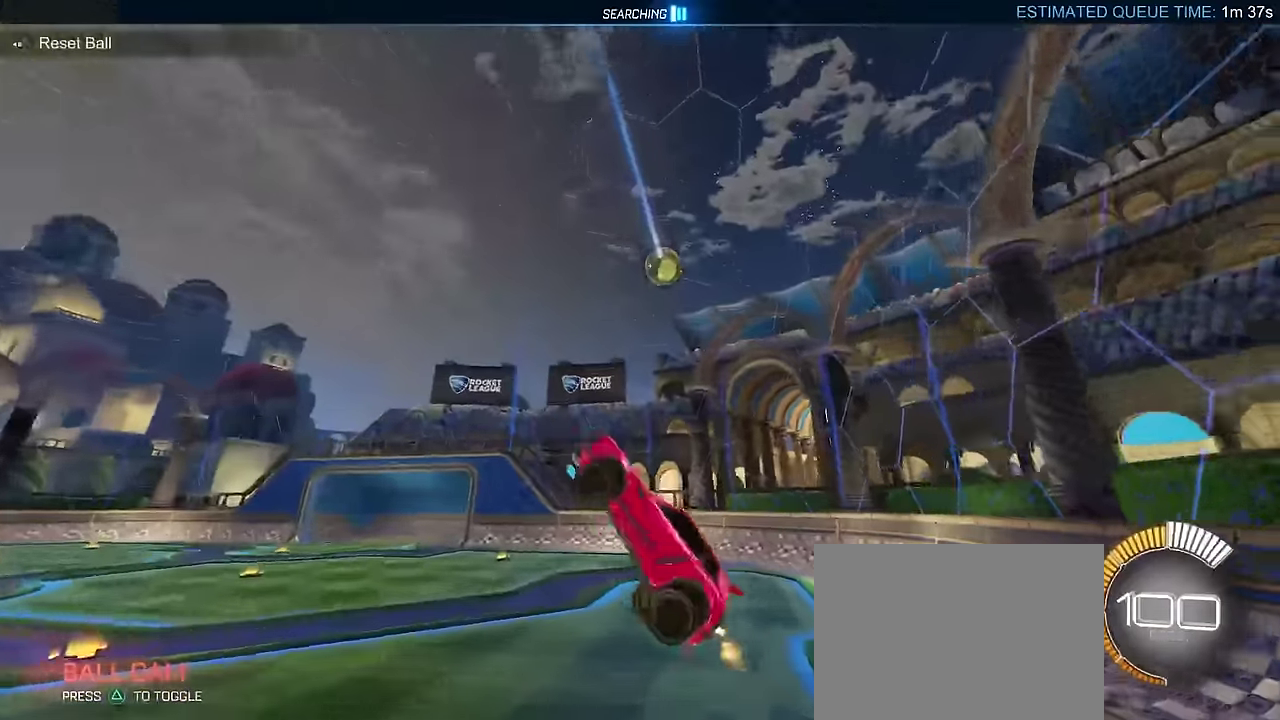
{"buttons": [], "left_stick": "right", "events": [[167, "CIRCLE", "up"], [217, "left_stick", "down-left"], [250, "L2", "down"], [284, "left_stick", "right"], [334, "CIRCLE", "down"], [434, "CIRCLE", "up"], [500, "L2", "up"]]}
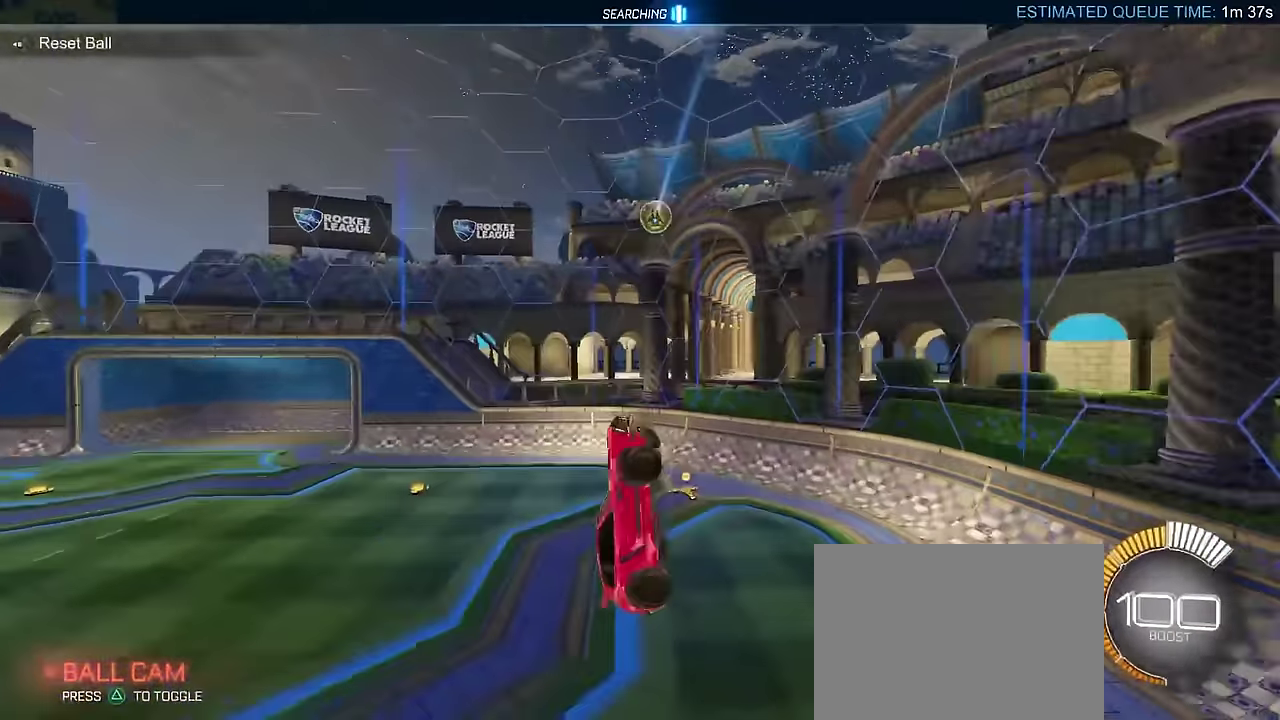
{"buttons": ["CIRCLE", "R2"], "left_stick": "down-left", "events": [[17, "R2", "down"], [117, "left_stick", "center"], [184, "left_stick", "left"], [317, "left_stick", "center"], [484, "CIRCLE", "down"], [500, "left_stick", "down-left"]]}
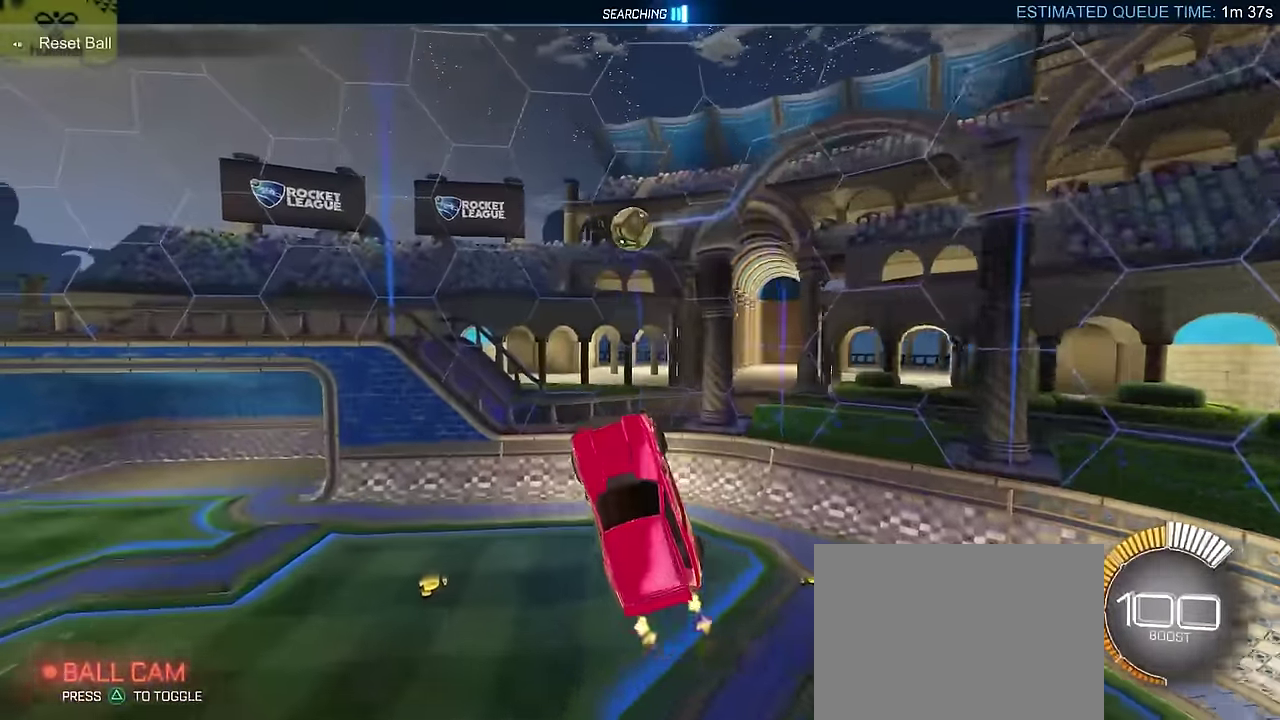
{"buttons": ["CIRCLE", "R2"], "left_stick": "up-left", "events": [[67, "left_stick", "left"], [167, "L2", "down"], [284, "L2", "up"], [317, "left_stick", "center"], [400, "CIRCLE", "up"], [417, "left_stick", "up"], [467, "left_stick", "up-left"], [500, "CIRCLE", "down"]]}
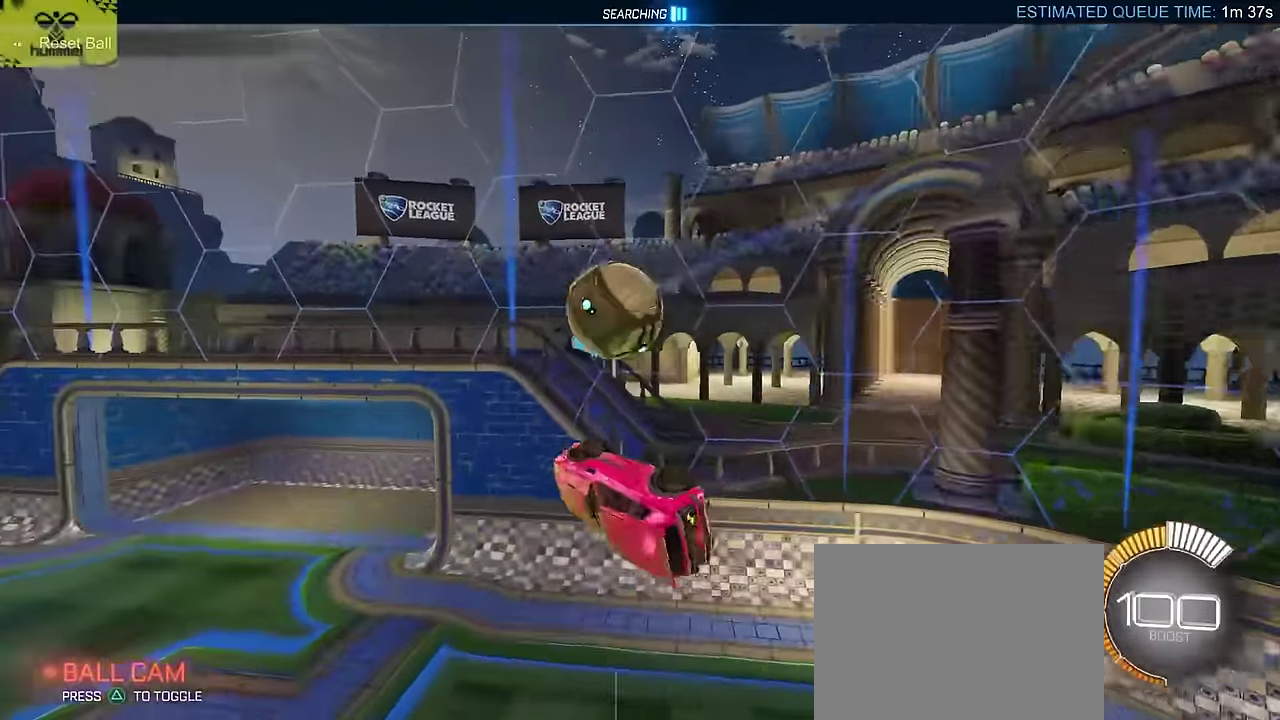
{"buttons": ["R2"], "left_stick": "right", "events": [[100, "left_stick", "center"], [334, "CIRCLE", "up"], [417, "left_stick", "right"]]}
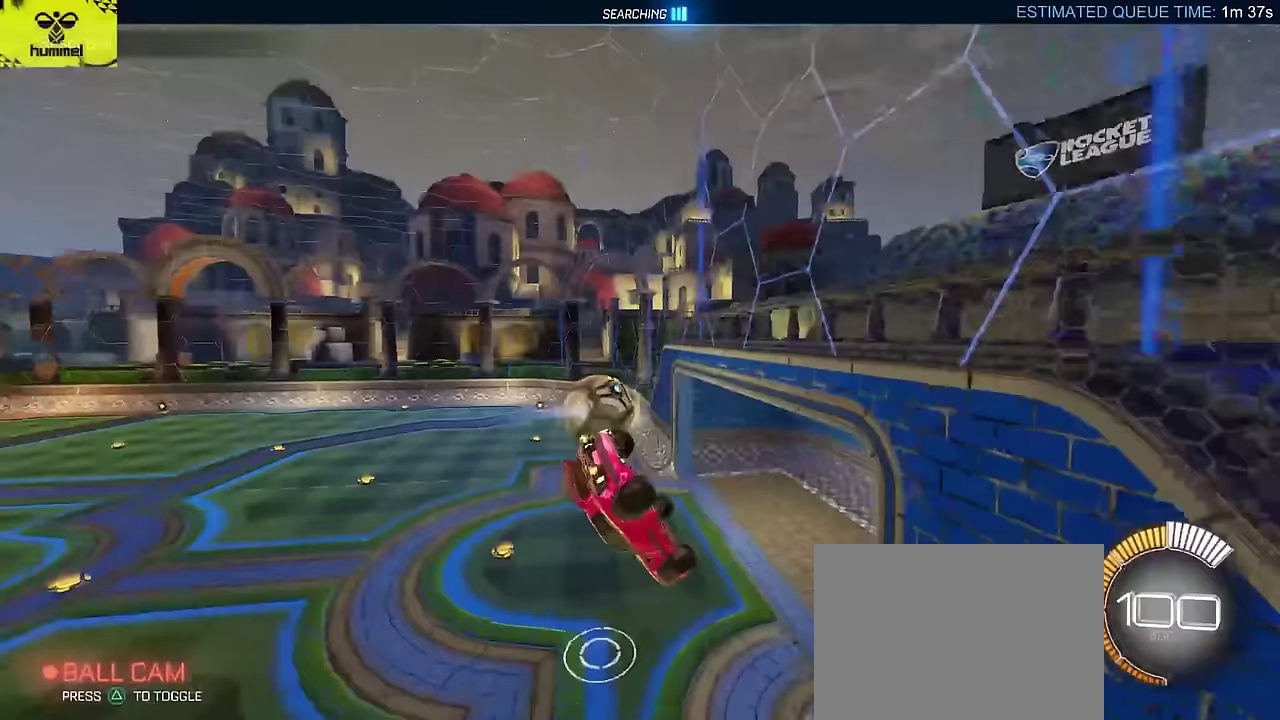
{"buttons": ["CROSS", "L2"], "left_stick": "down-right", "events": [[83, "R2", "up"], [83, "left_stick", "down-right"], [117, "L2", "down"], [183, "left_stick", "right"], [233, "left_stick", "up-right"], [367, "left_stick", "right"], [433, "CROSS", "down"], [500, "left_stick", "down-right"]]}